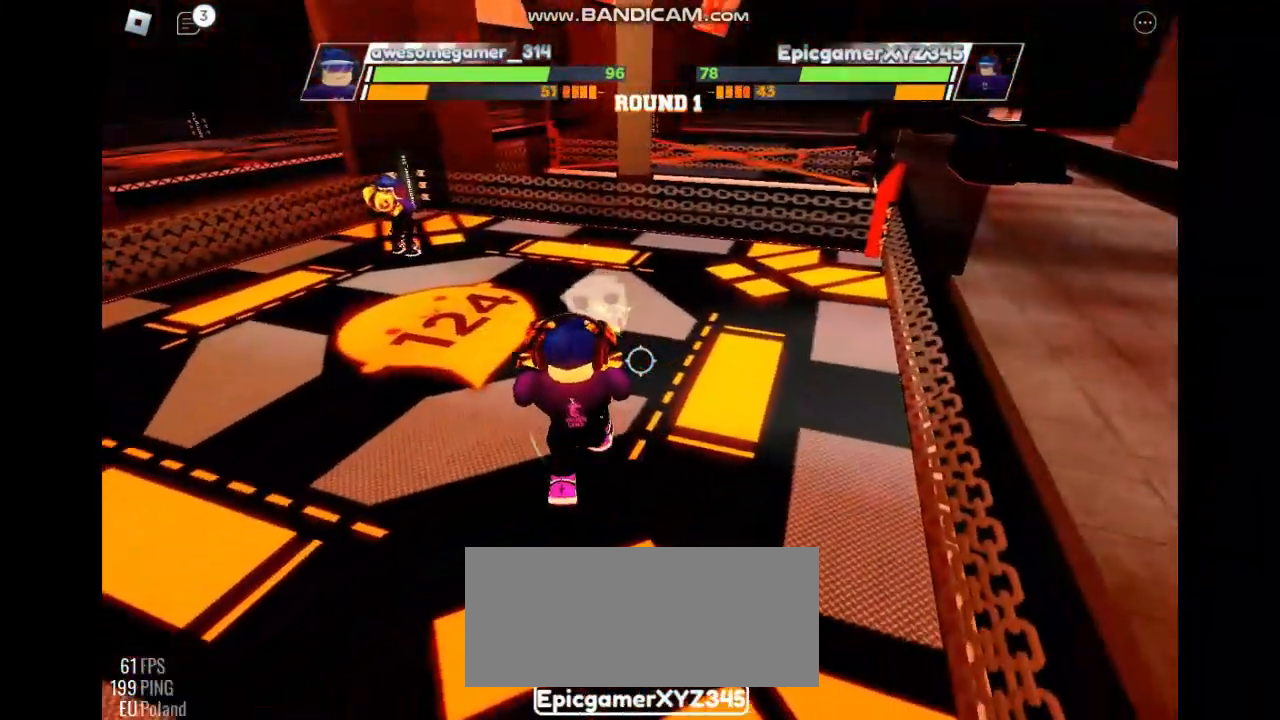
Gameplay with keyboard; each line is a JSON object with the keys held at the frame after it. "events" lists presses ("down") and releases ("up") of "c", "e", "f", "r", "space" and "z" between this image and that frame as [ms after this image, input, new state], when the widget could be followed in between. No other keys are recorded. Mouse input is not recorded. Not read: other_keys x.
{"keys": ["space"], "events": []}
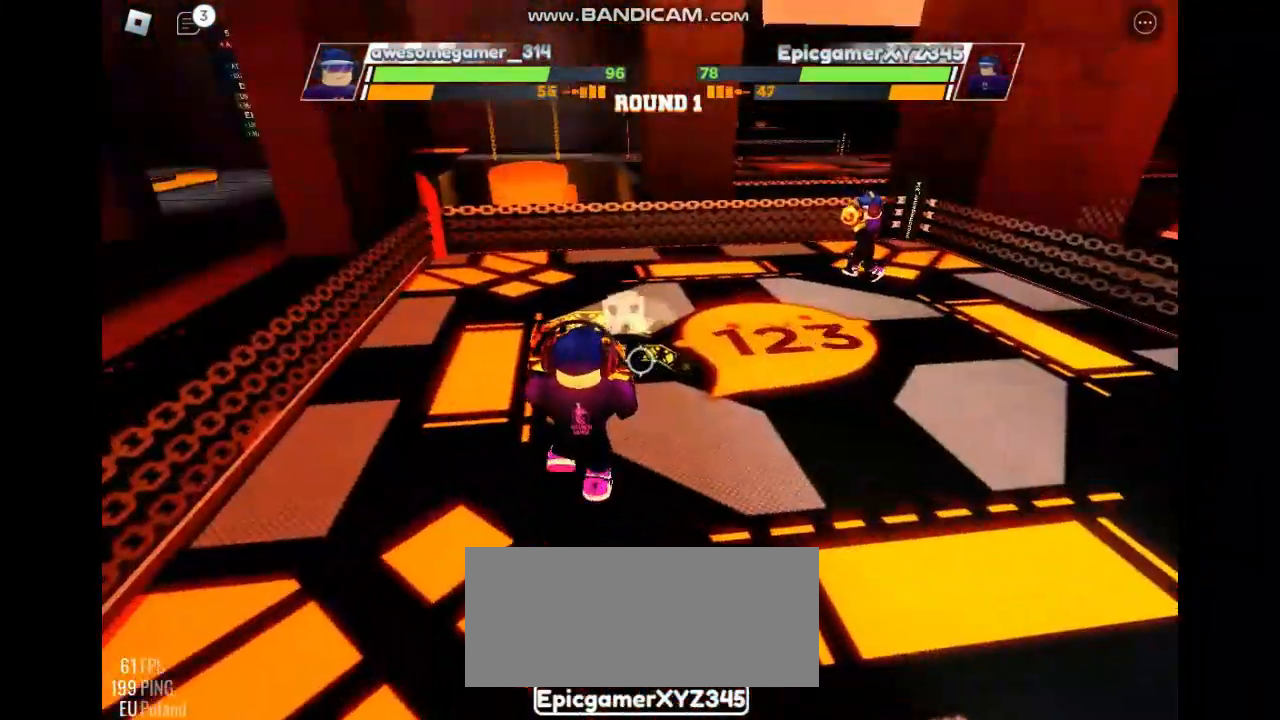
{"keys": ["space"], "events": []}
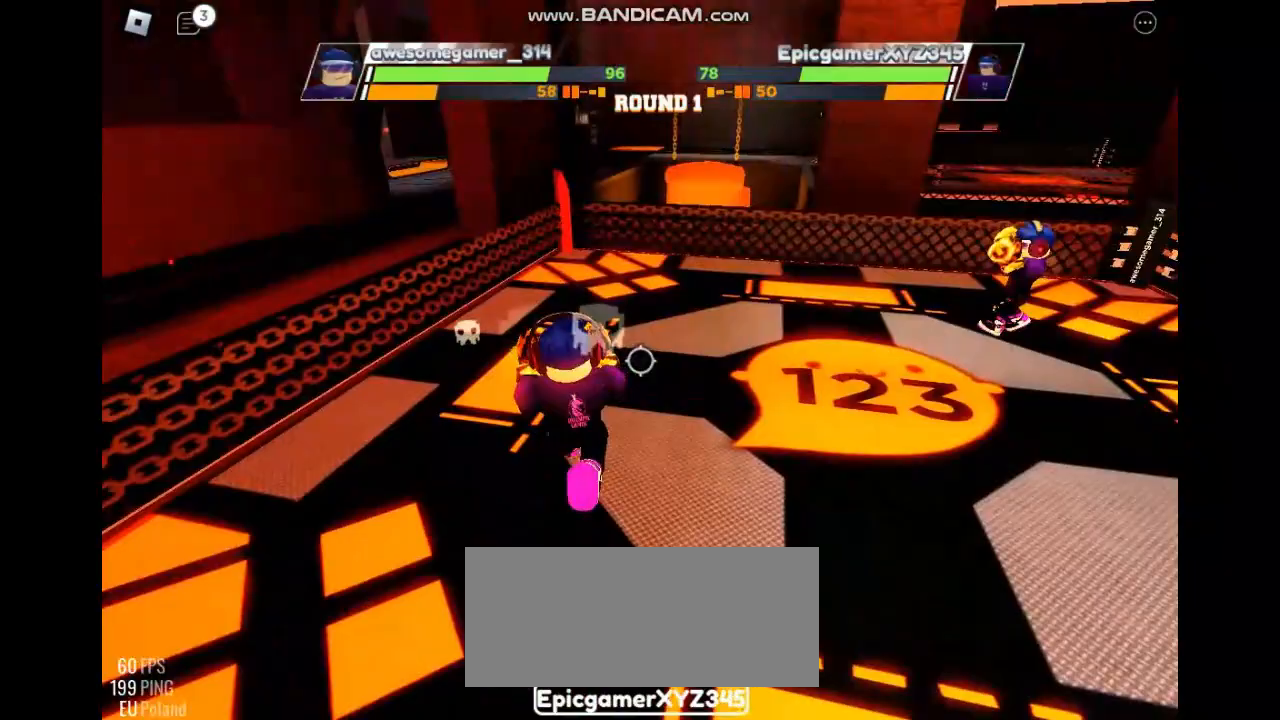
{"keys": ["space"], "events": []}
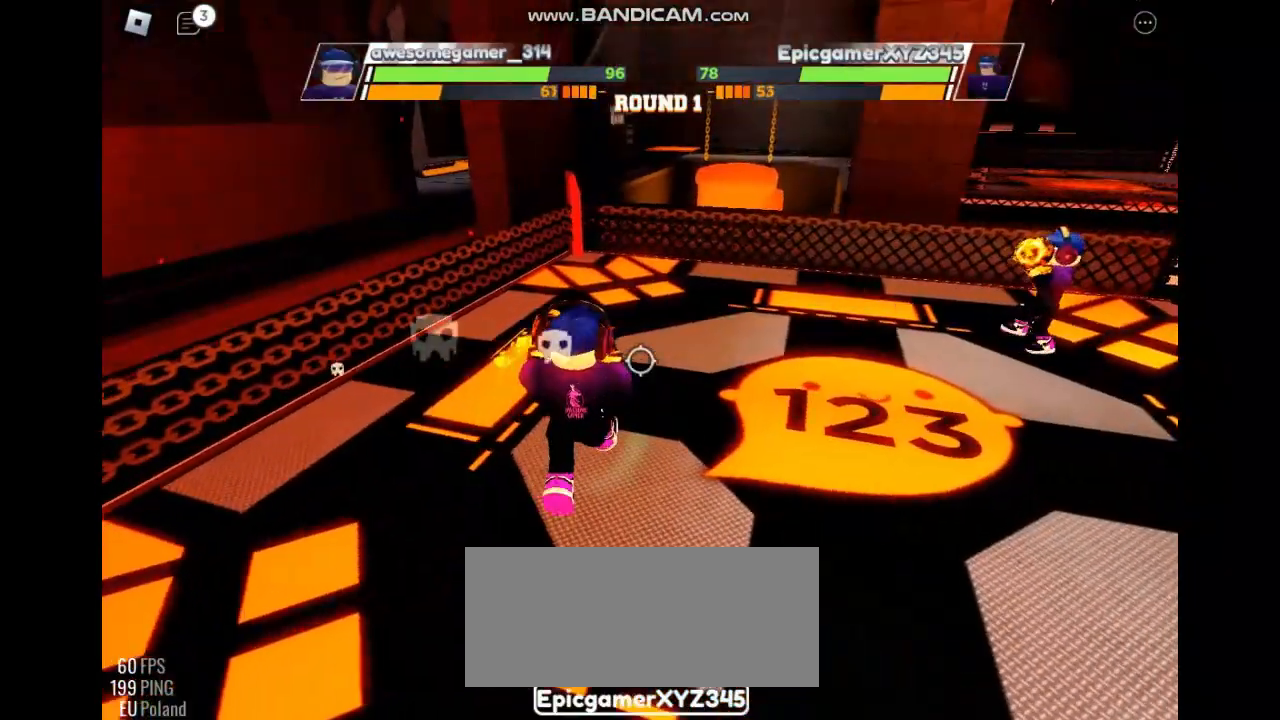
{"keys": ["space"], "events": []}
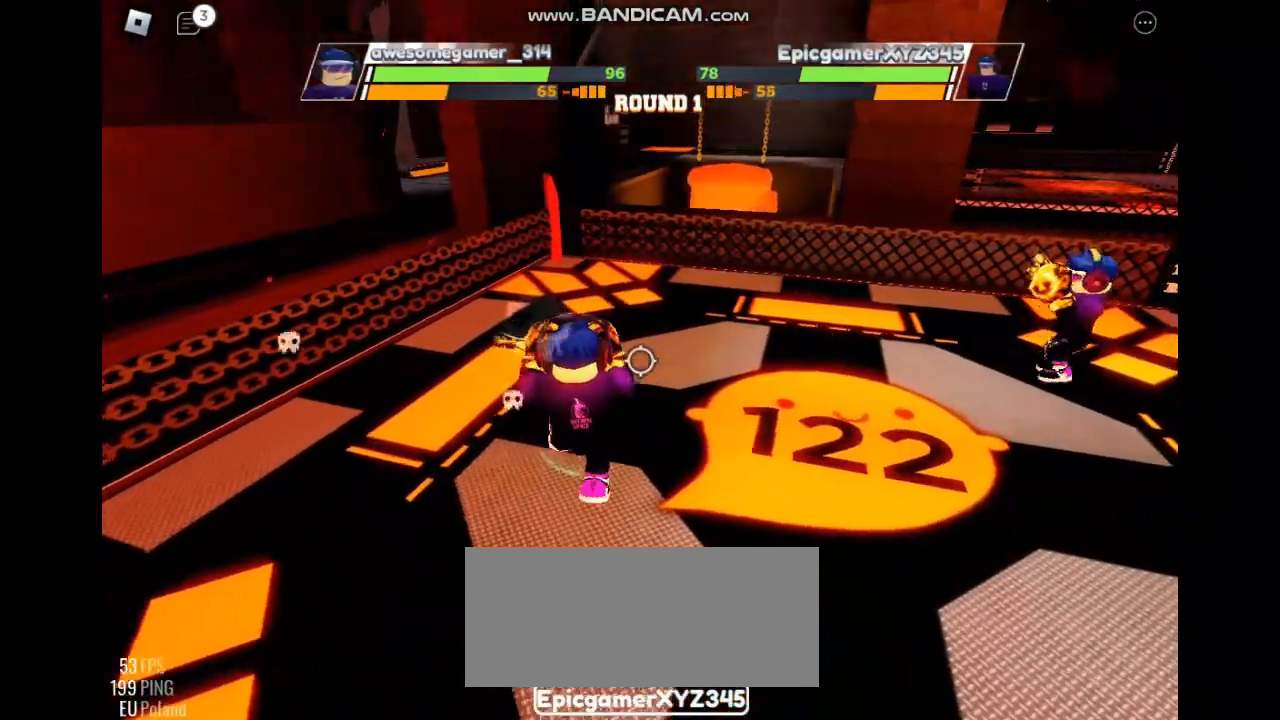
{"keys": ["space"], "events": []}
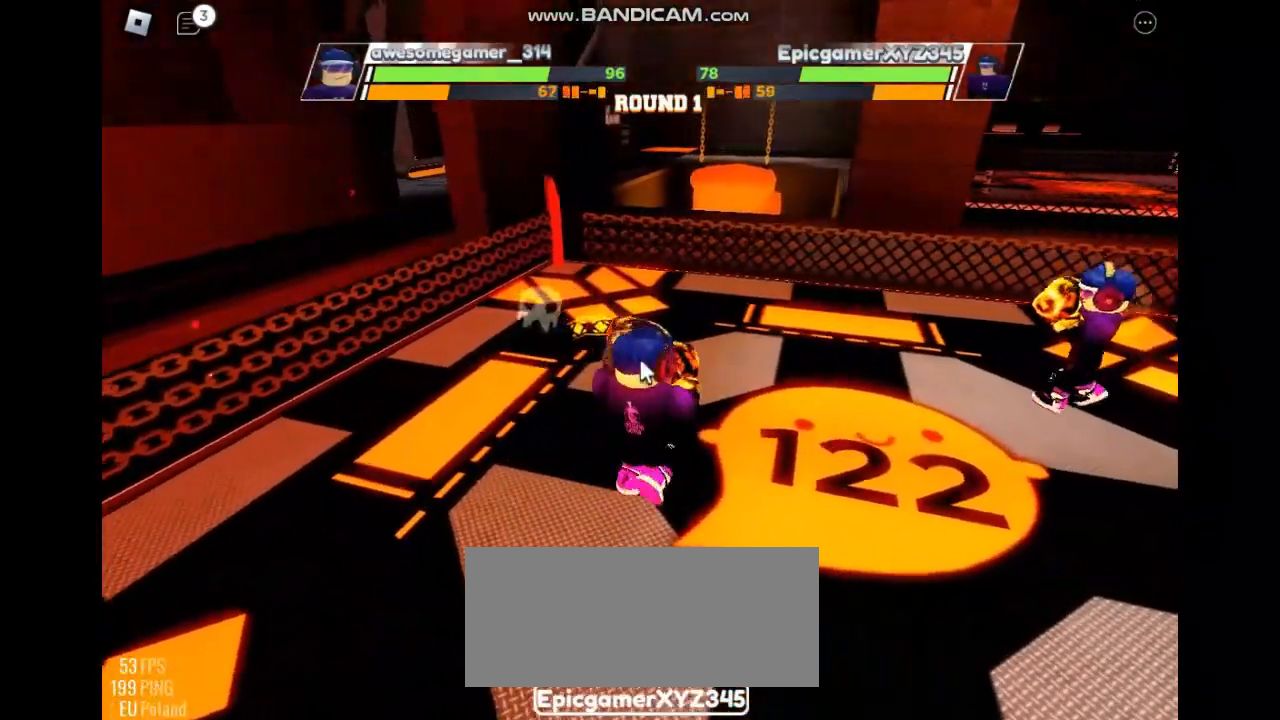
{"keys": ["space"], "events": []}
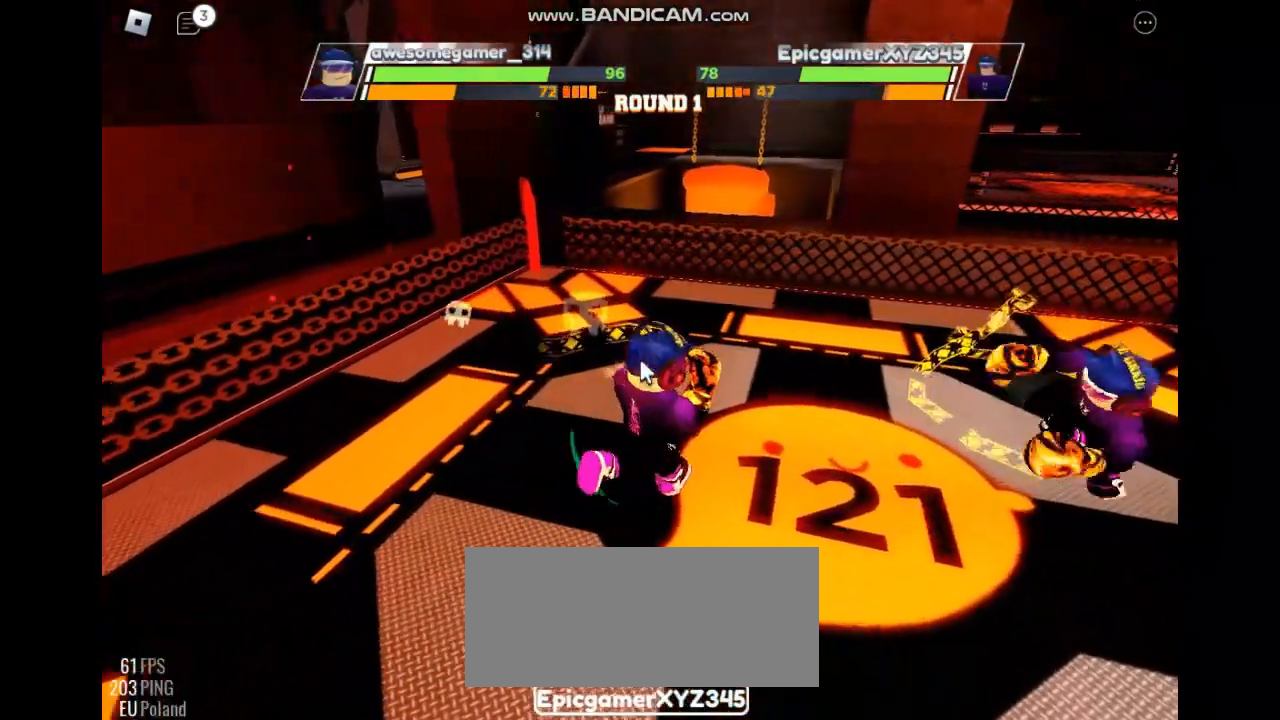
{"keys": ["space"], "events": []}
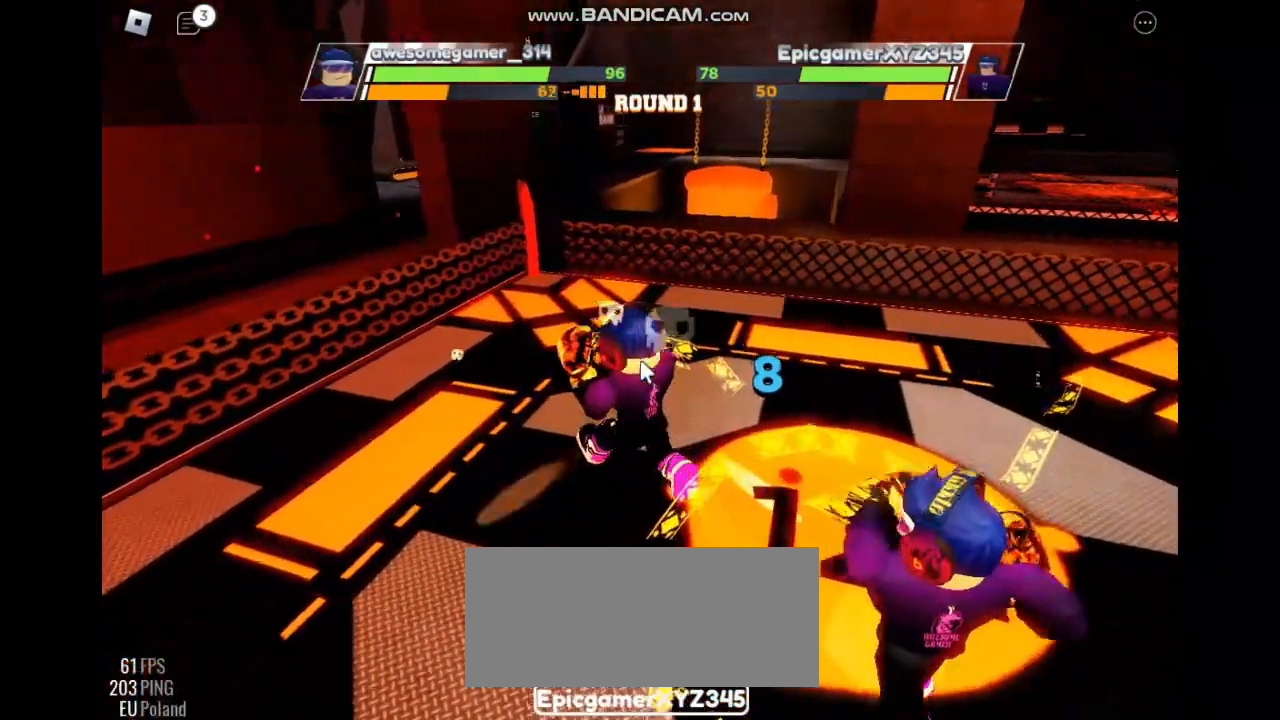
{"keys": ["space"], "events": []}
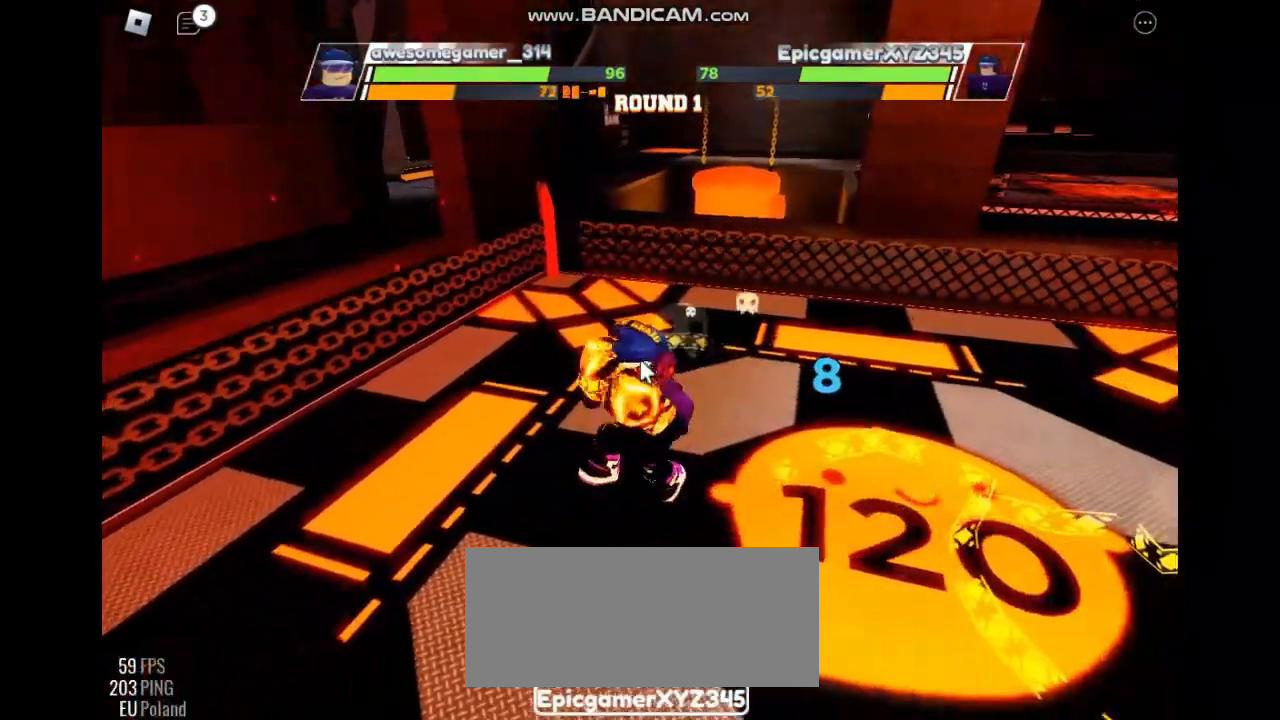
{"keys": [], "events": [[433, "space", "up"]]}
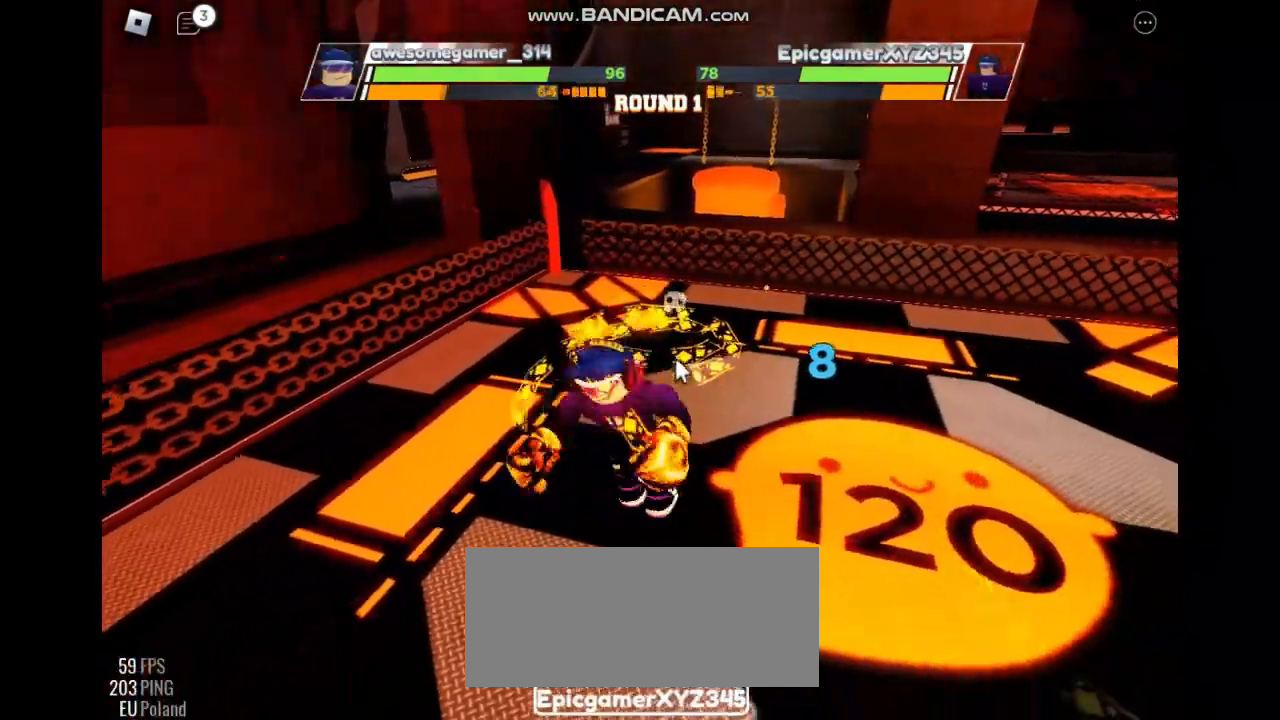
{"keys": [], "events": []}
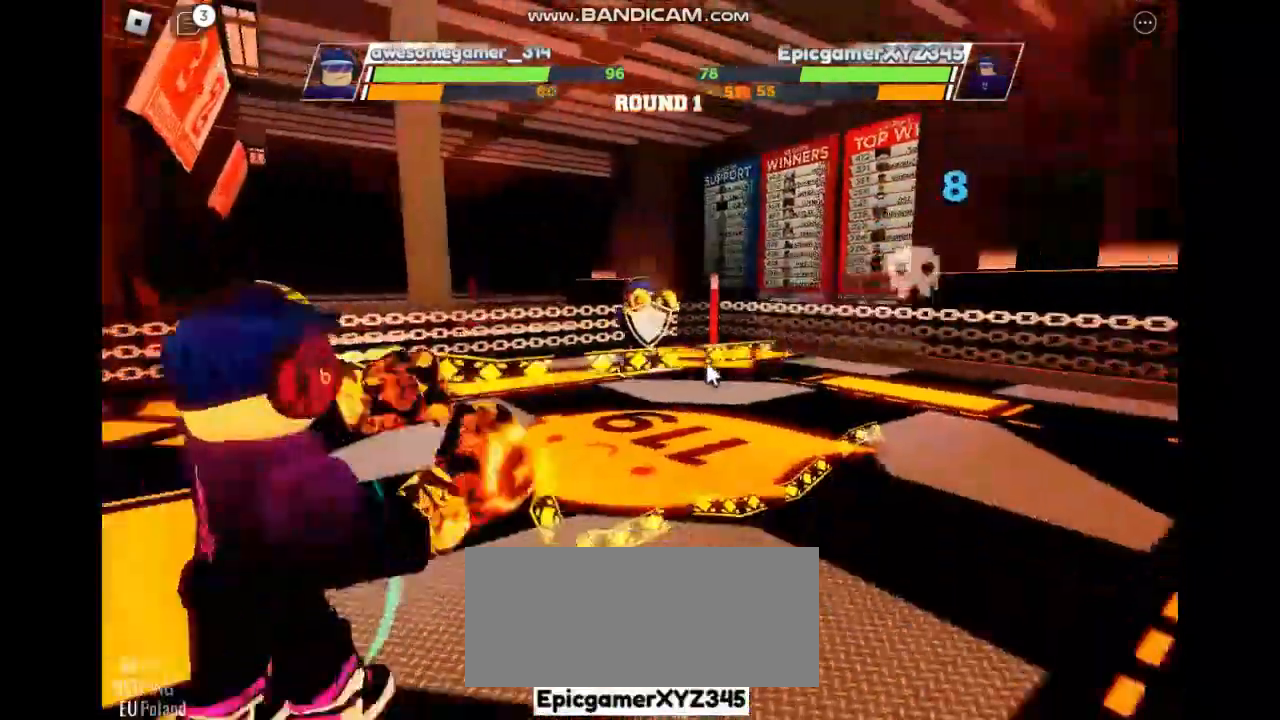
{"keys": [], "events": []}
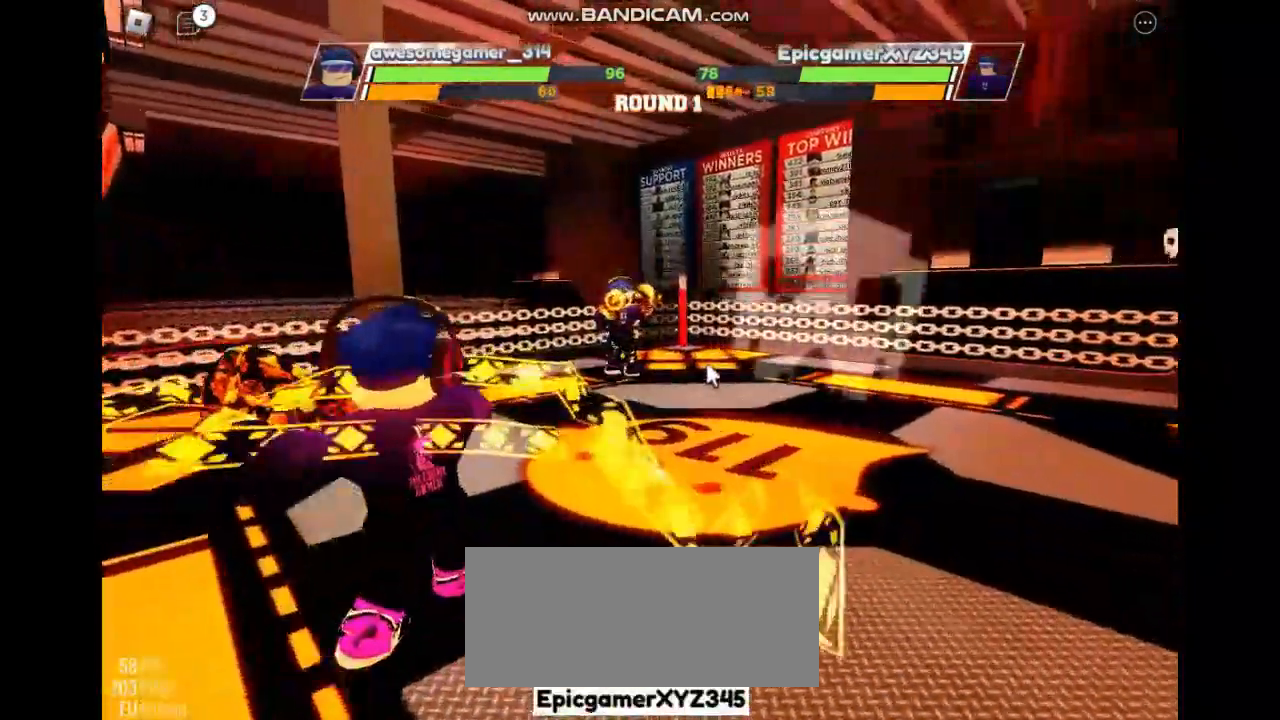
{"keys": [], "events": []}
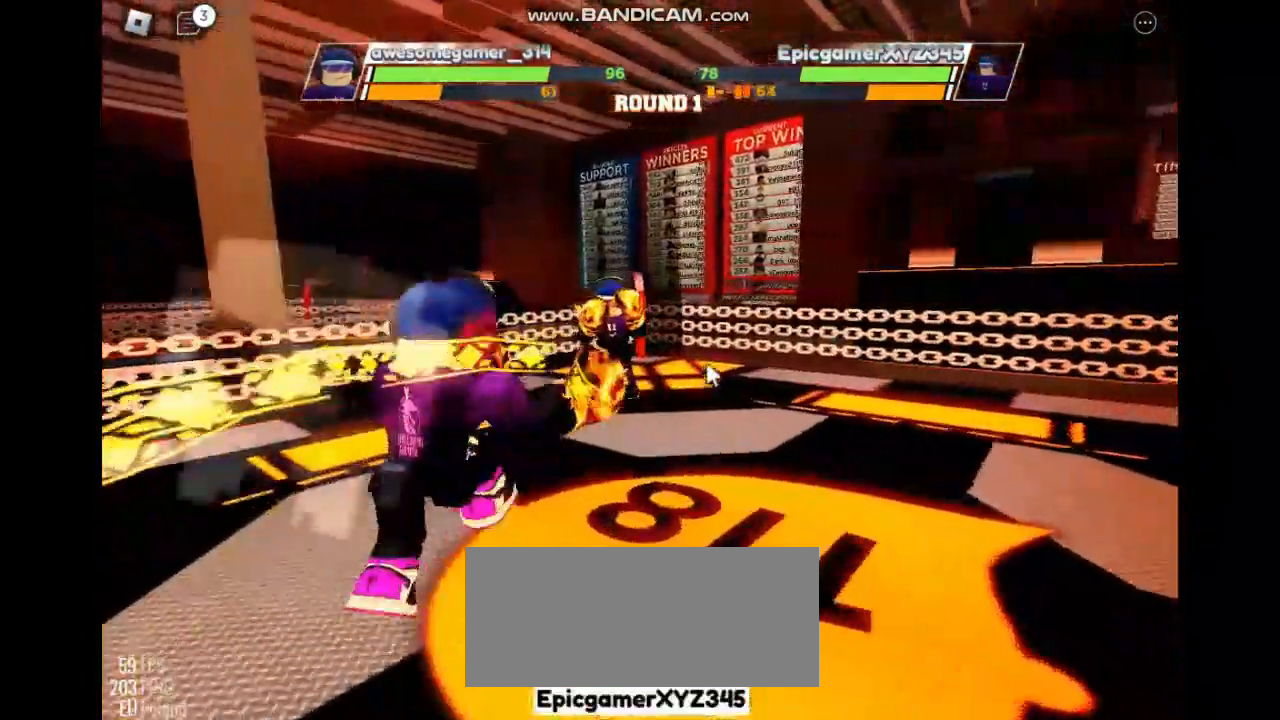
{"keys": [], "events": []}
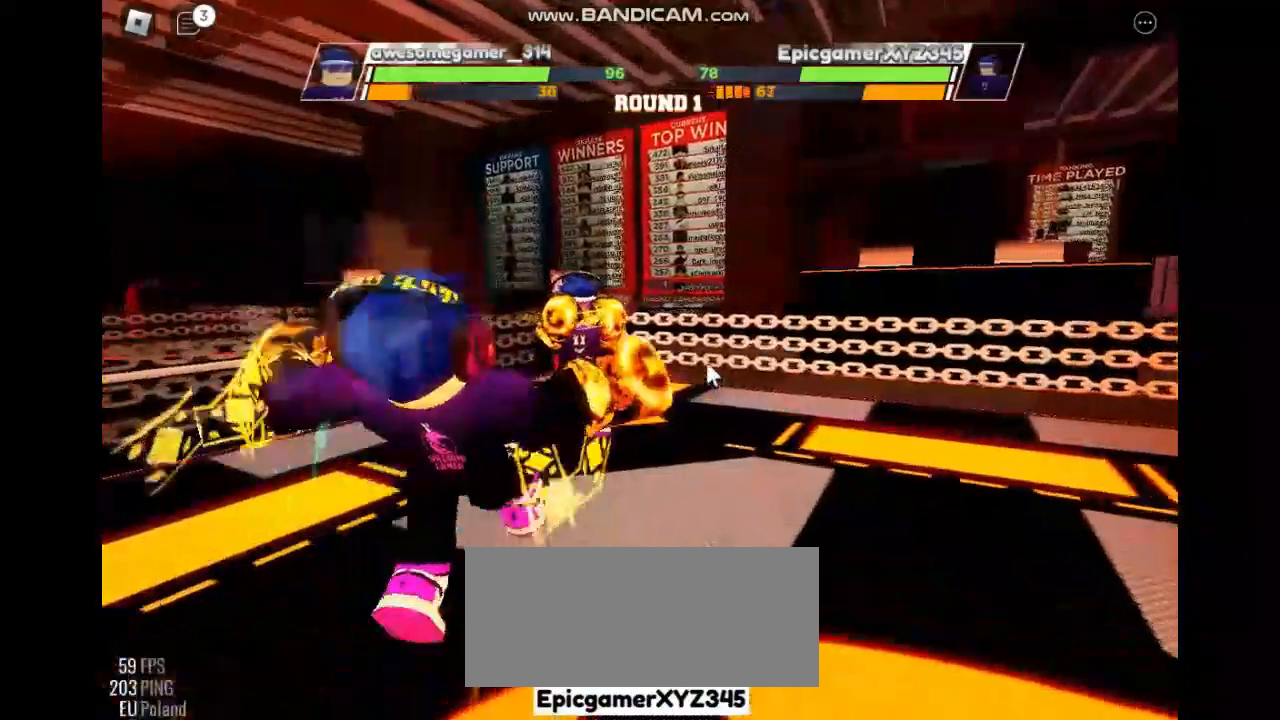
{"keys": [], "events": []}
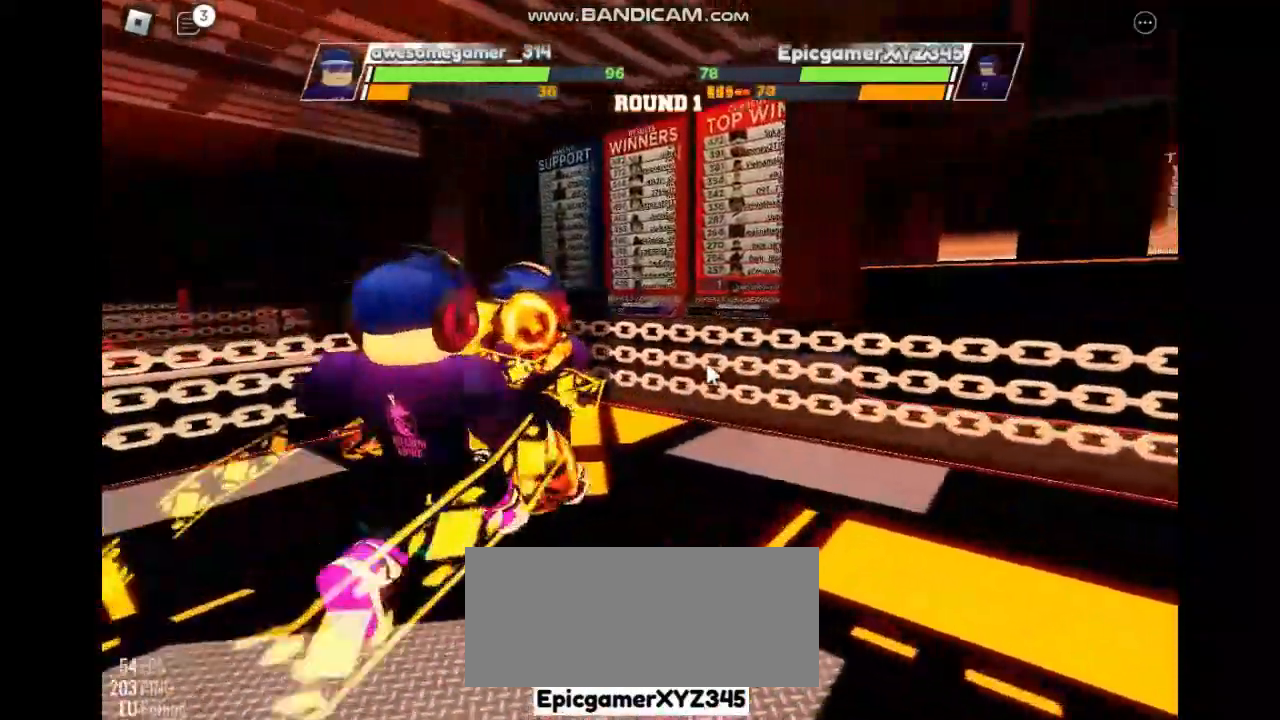
{"keys": [], "events": []}
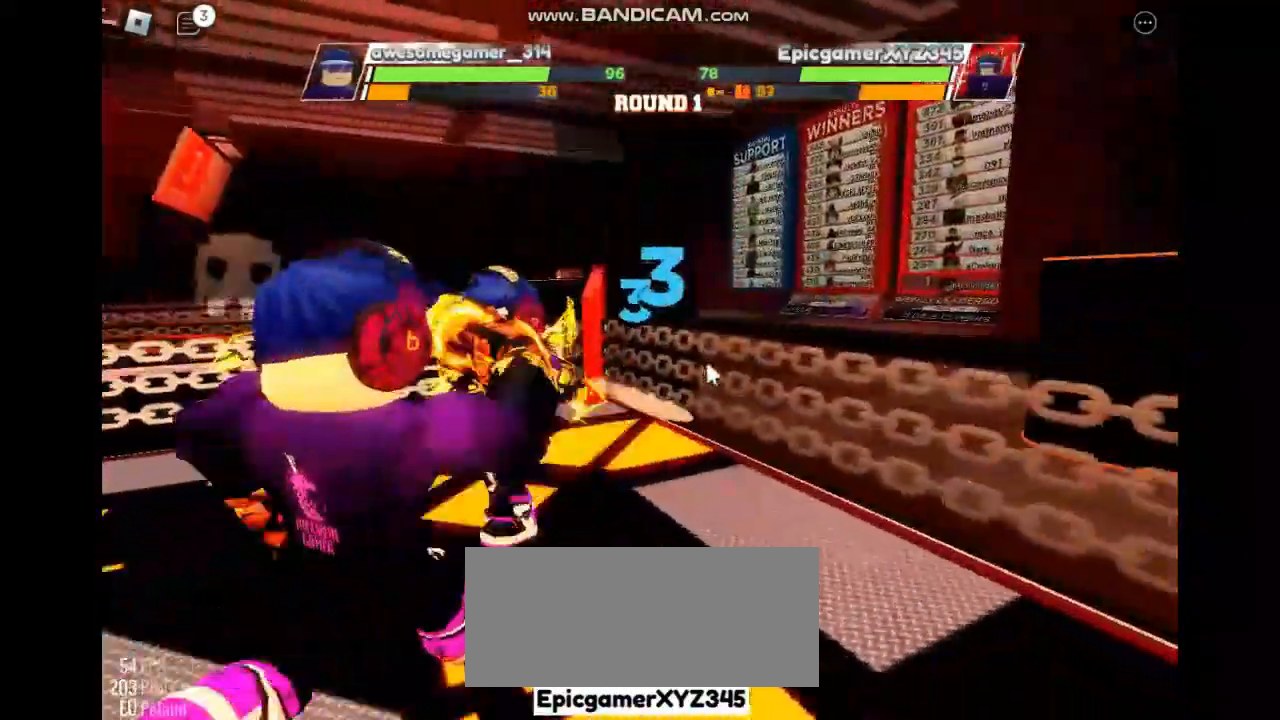
{"keys": [], "events": []}
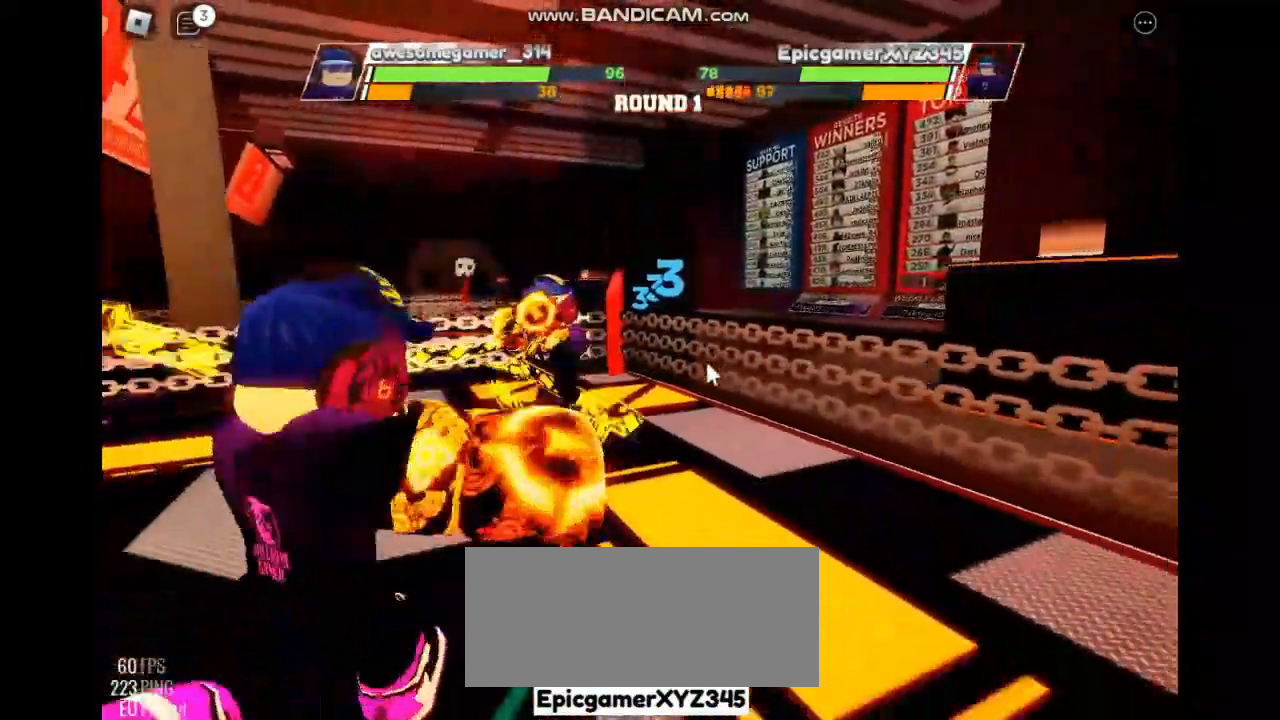
{"keys": [], "events": []}
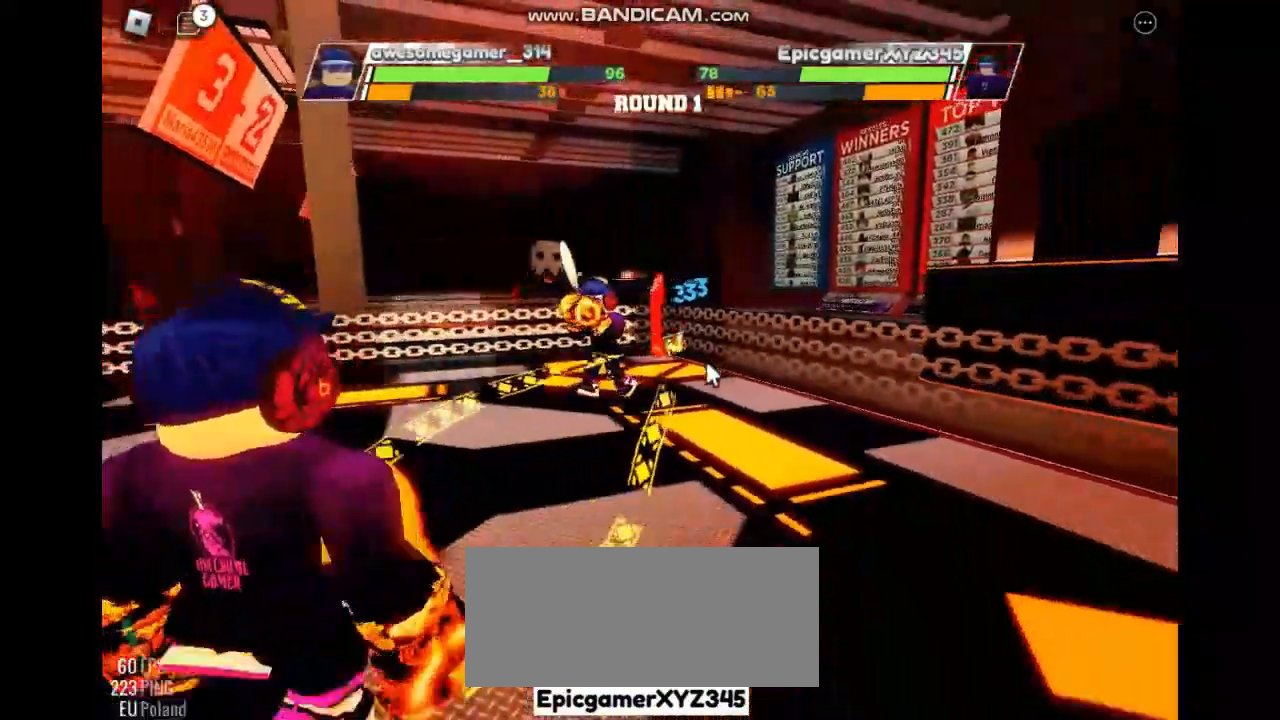
{"keys": ["space"], "events": [[433, "space", "down"]]}
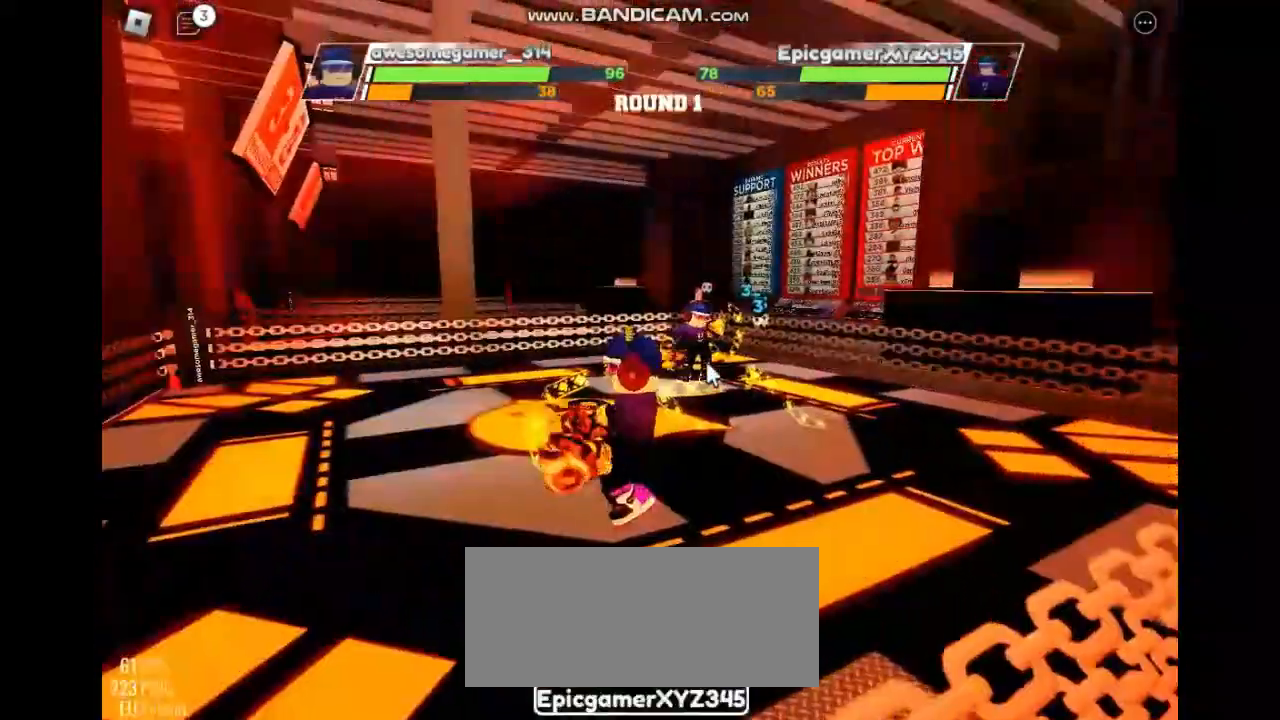
{"keys": ["space"], "events": []}
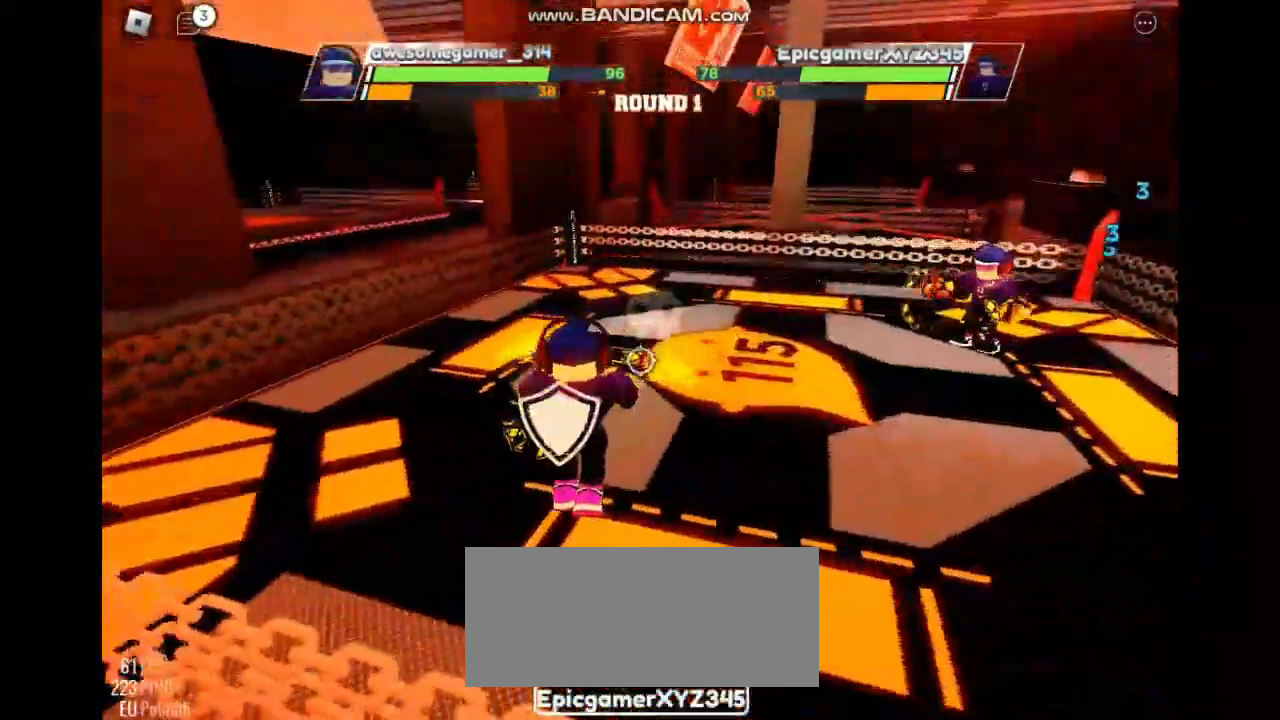
{"keys": ["space"], "events": []}
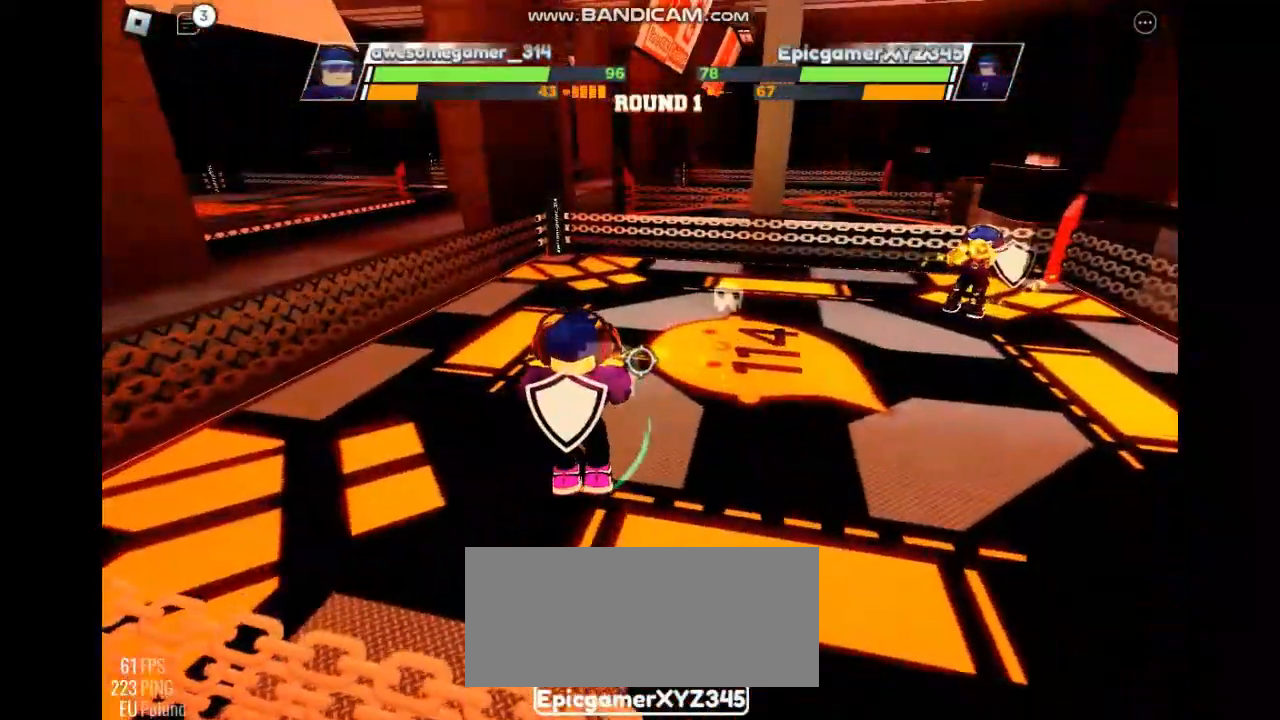
{"keys": ["space"], "events": []}
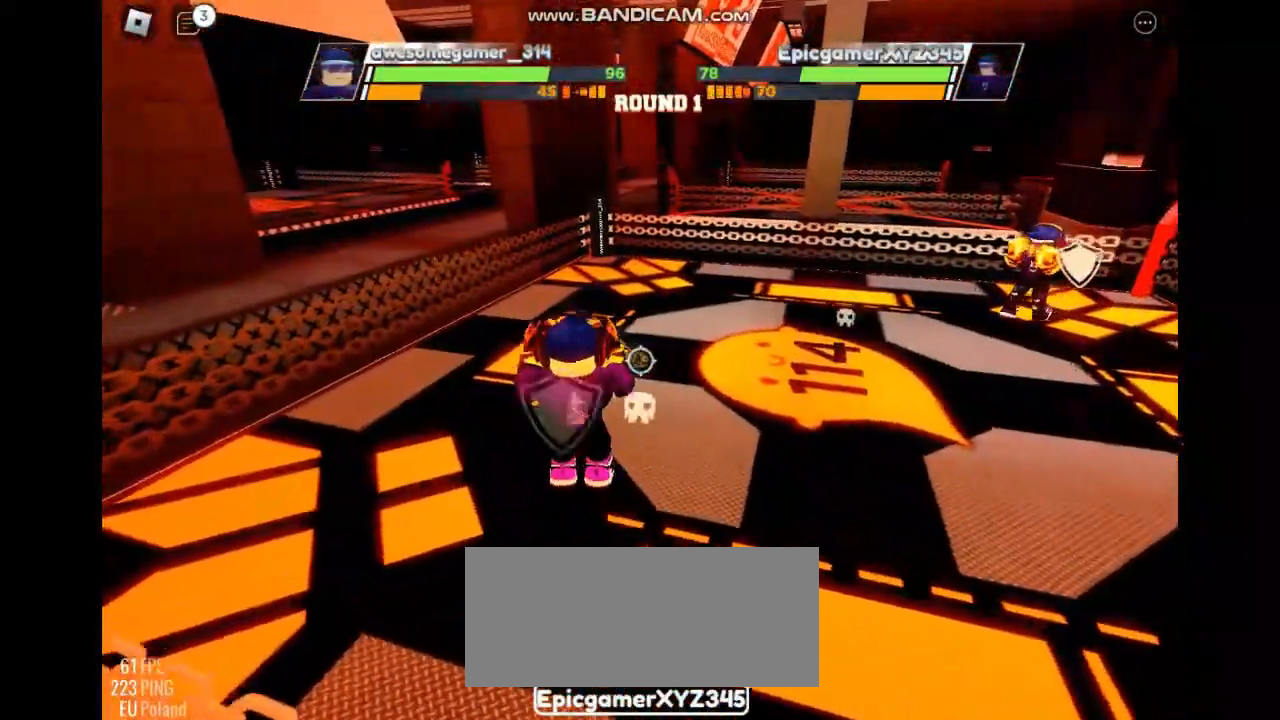
{"keys": ["space"], "events": []}
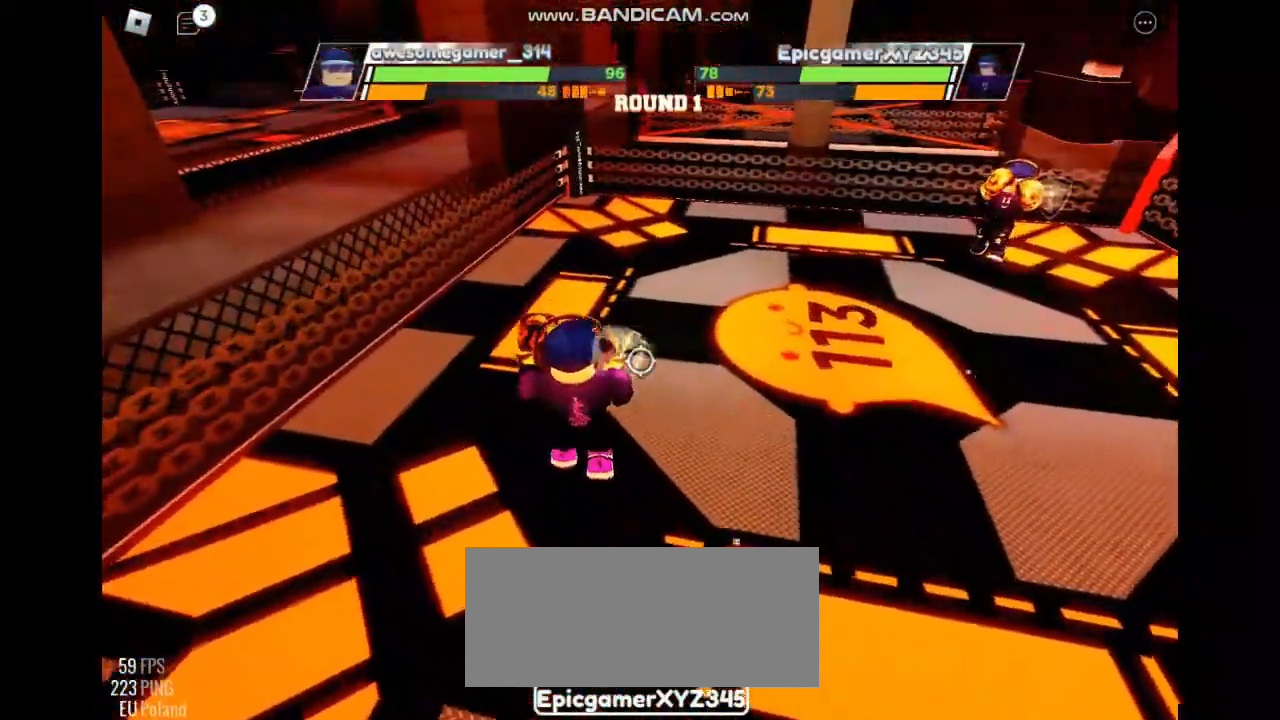
{"keys": ["space"], "events": []}
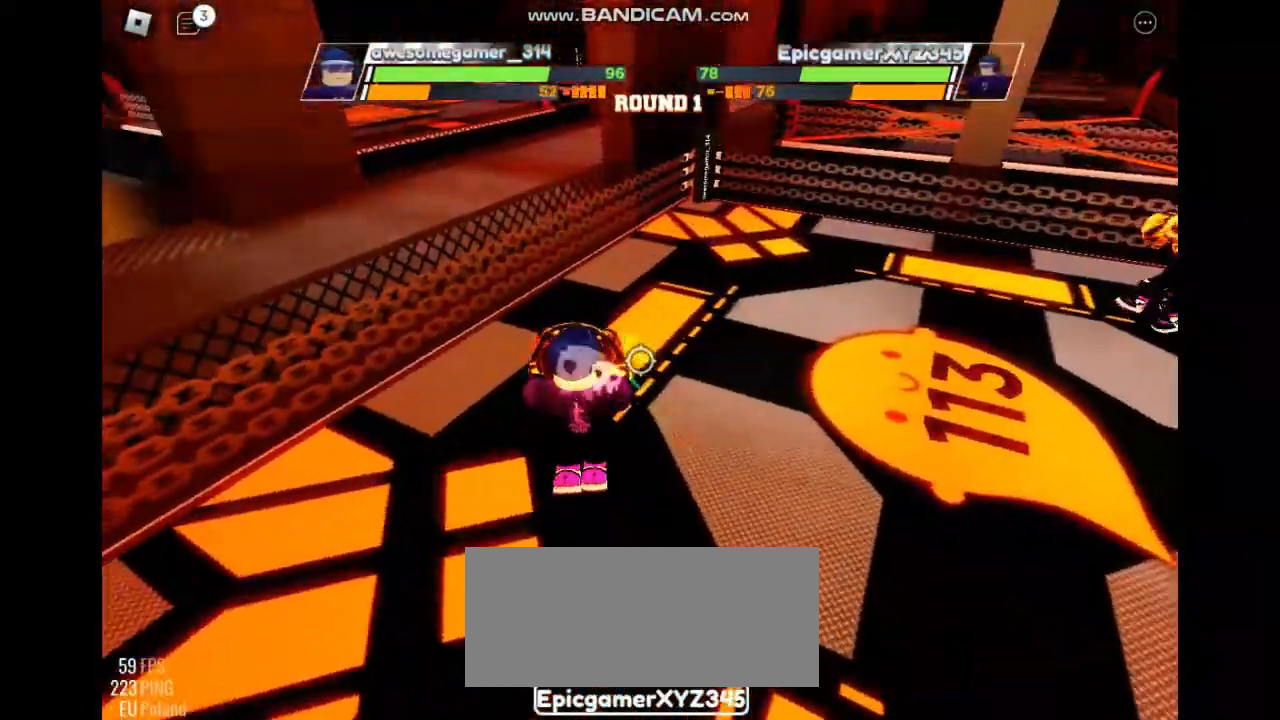
{"keys": ["space"], "events": []}
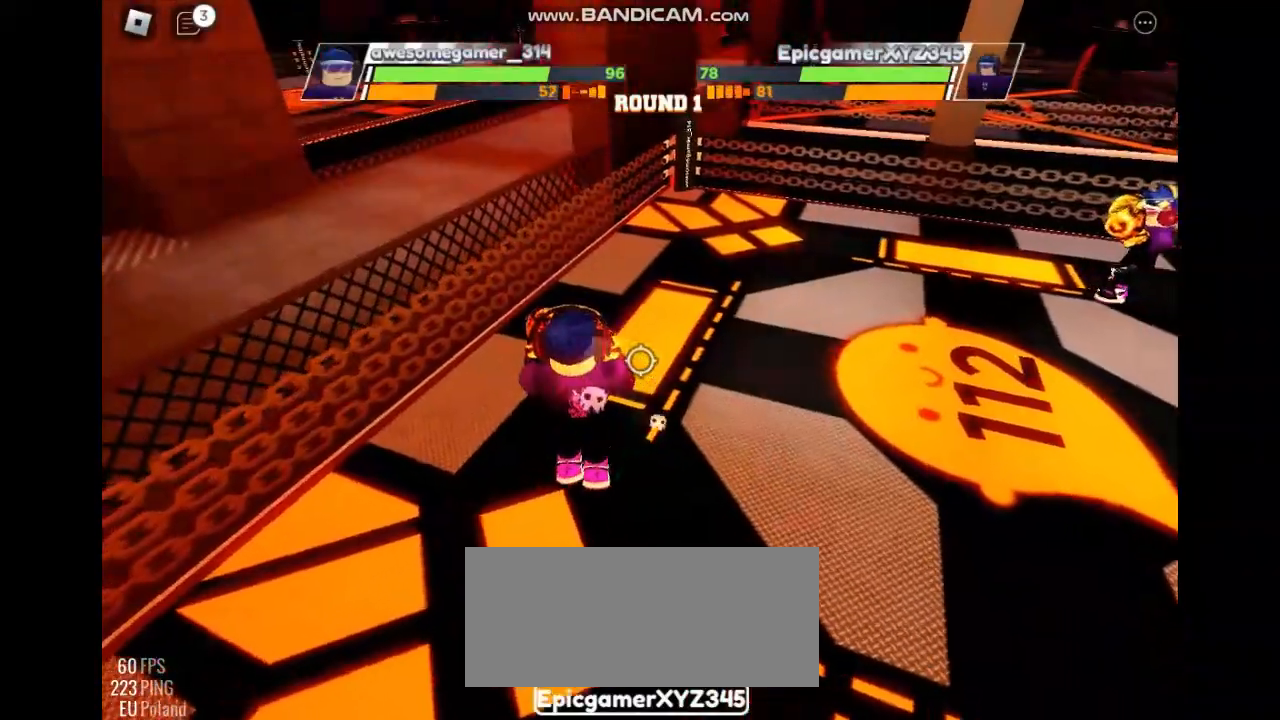
{"keys": ["space"], "events": []}
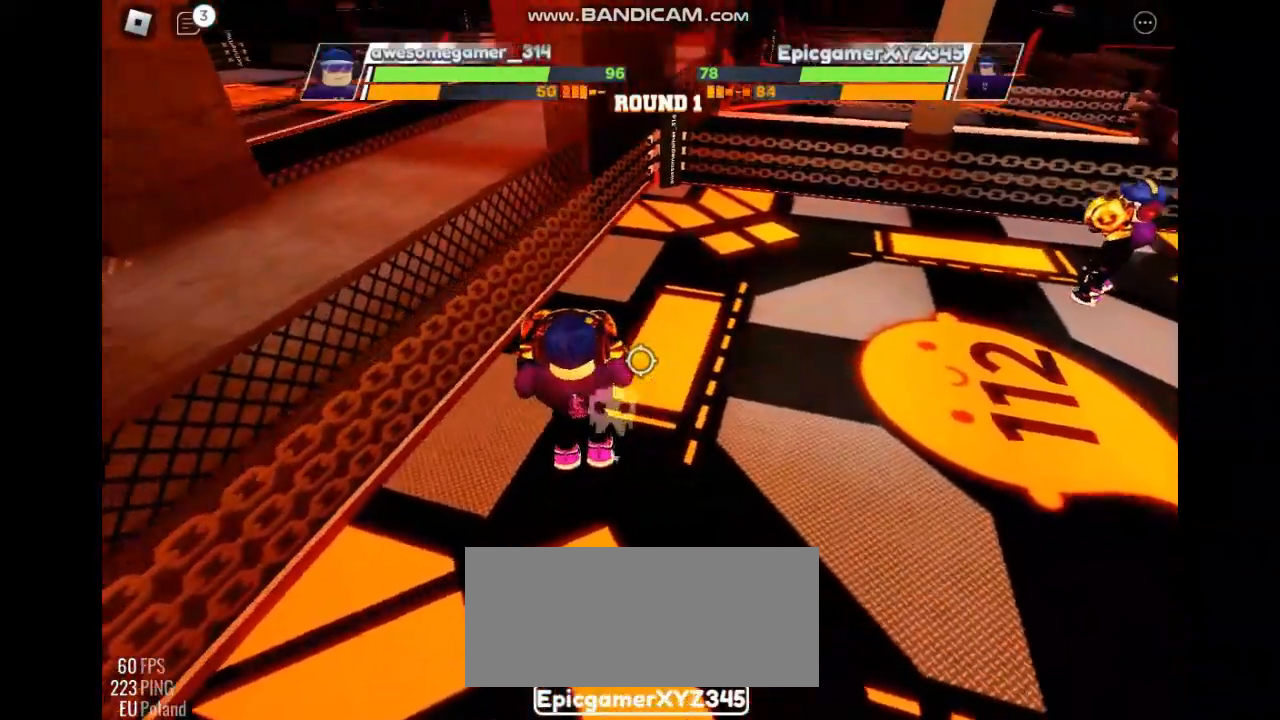
{"keys": ["space"], "events": []}
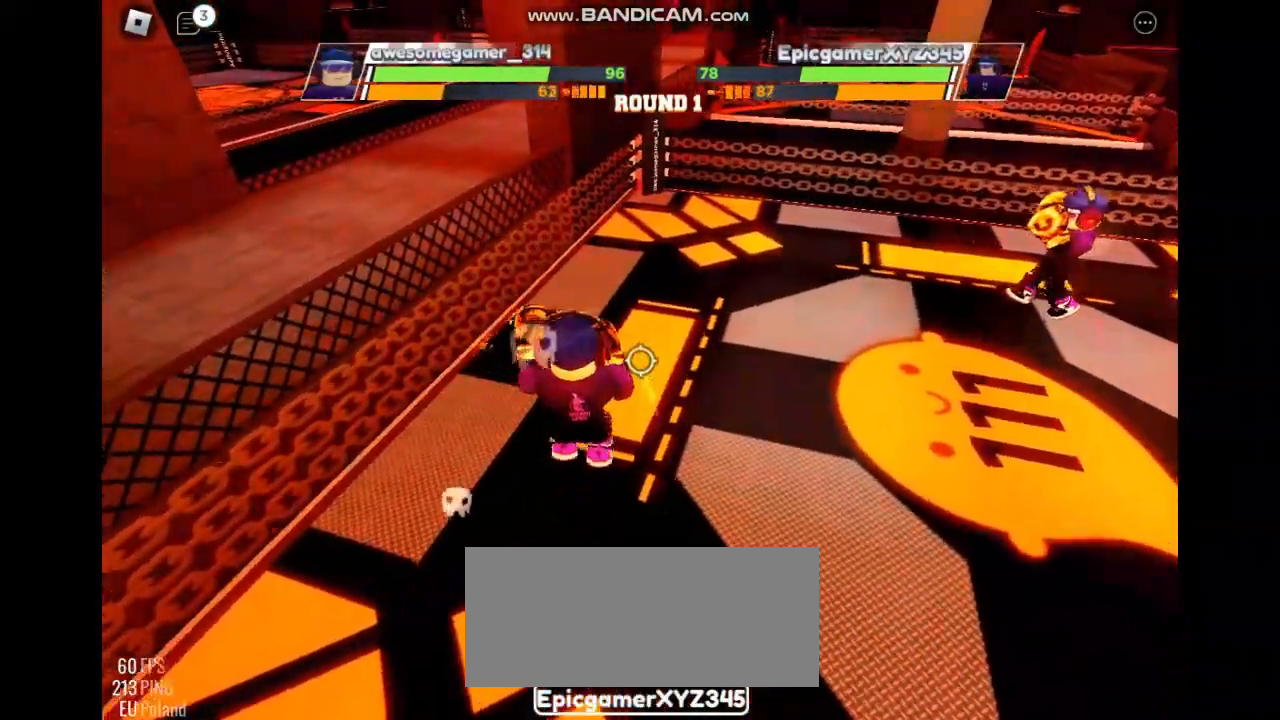
{"keys": [], "events": [[300, "space", "up"]]}
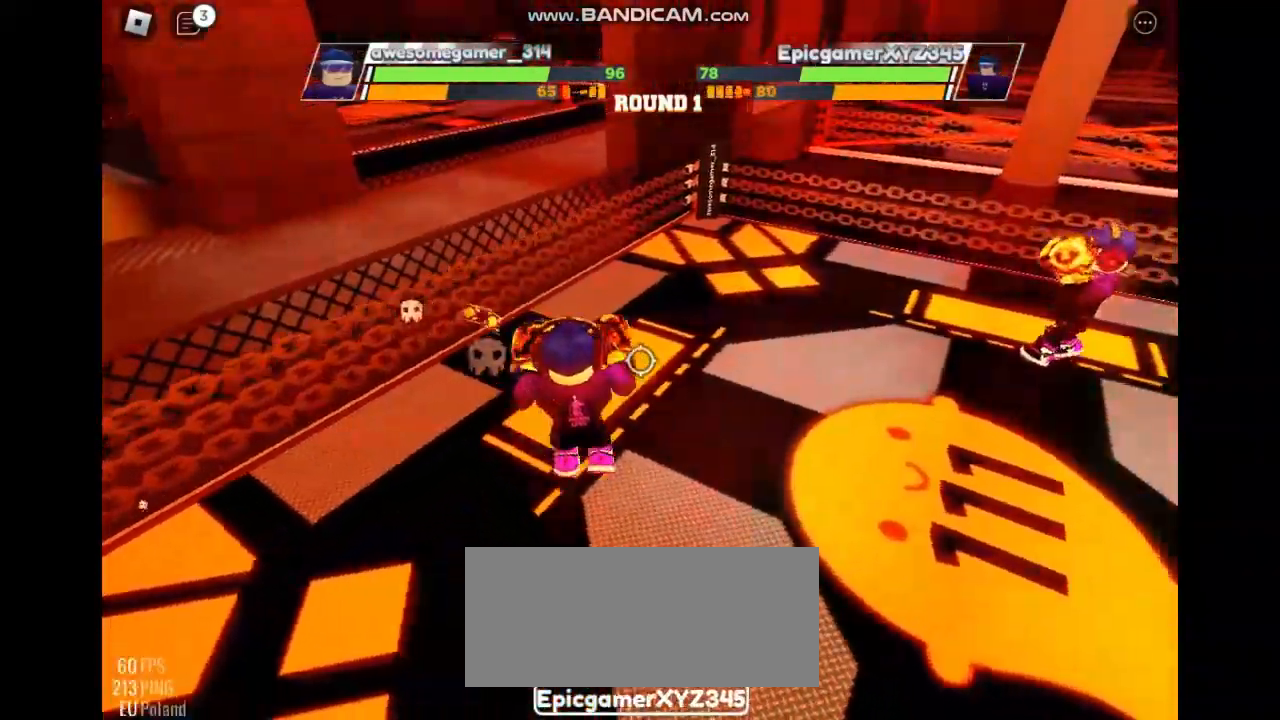
{"keys": [], "events": []}